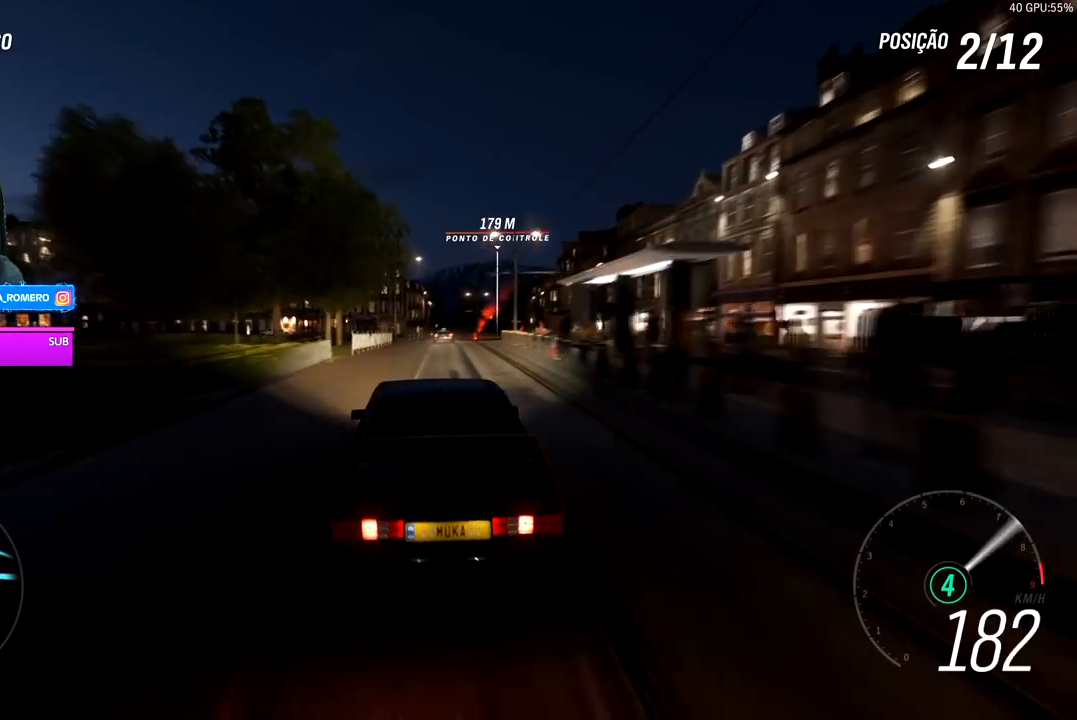
Gameplay with a controller (Xbox layout); each line is a JSON object with the inputs held at the frame after it (dt_ms = milliseconds from this image to that frame). "events" lists button and stick changes between this image and that frame as [ms after this image, input, new state], when the widget could be followed in between. Not read: L3.
{"dt_ms": 500, "buttons": ["R2"], "left_stick": "right", "right_stick": "center", "events": [[83, "left_stick", "right"], [233, "left_stick", "center"], [367, "left_stick", "right"]]}
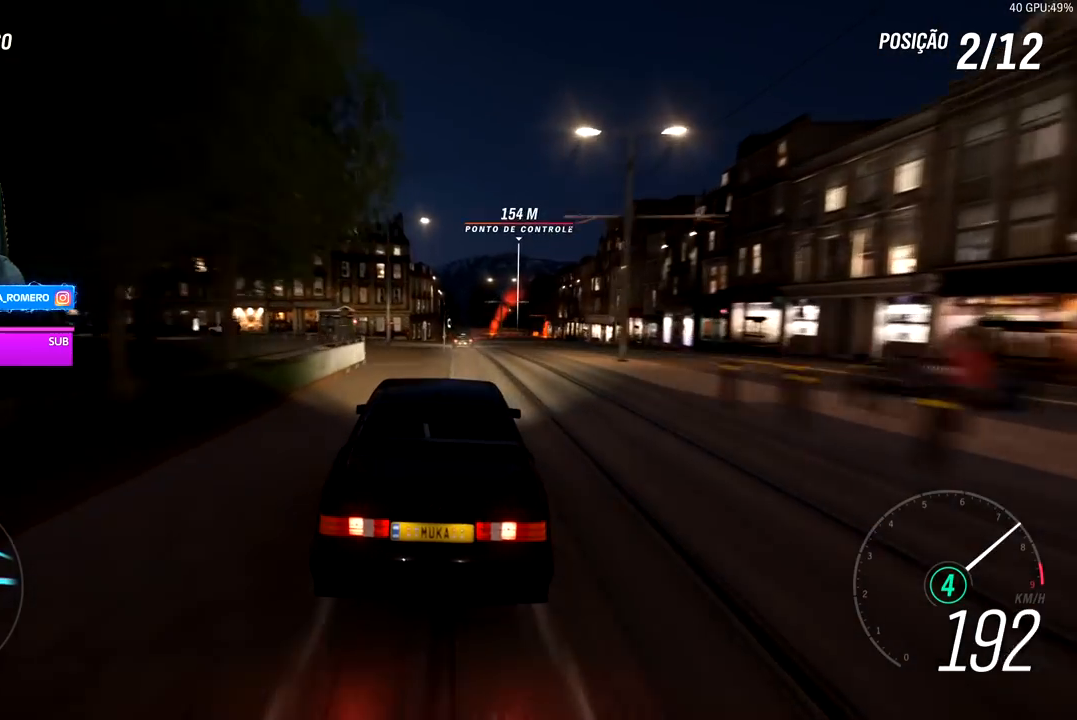
{"dt_ms": 500, "buttons": ["R2"], "left_stick": "right", "right_stick": "center", "events": [[17, "left_stick", "center"], [83, "left_stick", "right"], [300, "left_stick", "center"], [433, "left_stick", "right"]]}
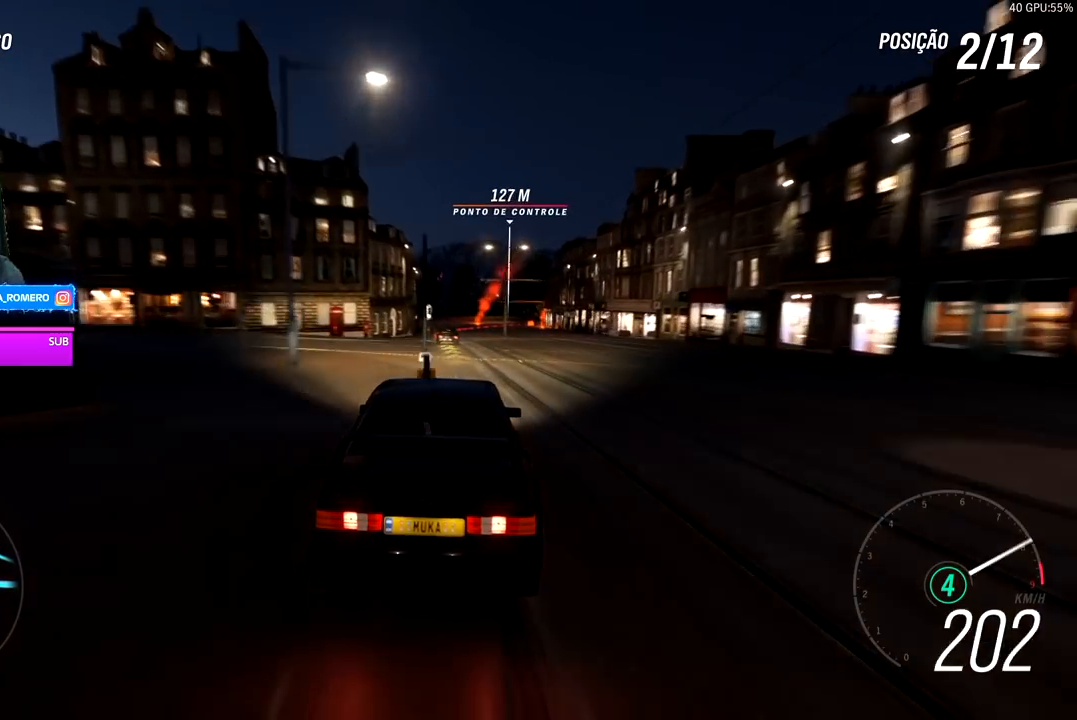
{"dt_ms": 1000, "buttons": ["L2"], "left_stick": "center", "right_stick": "center"}
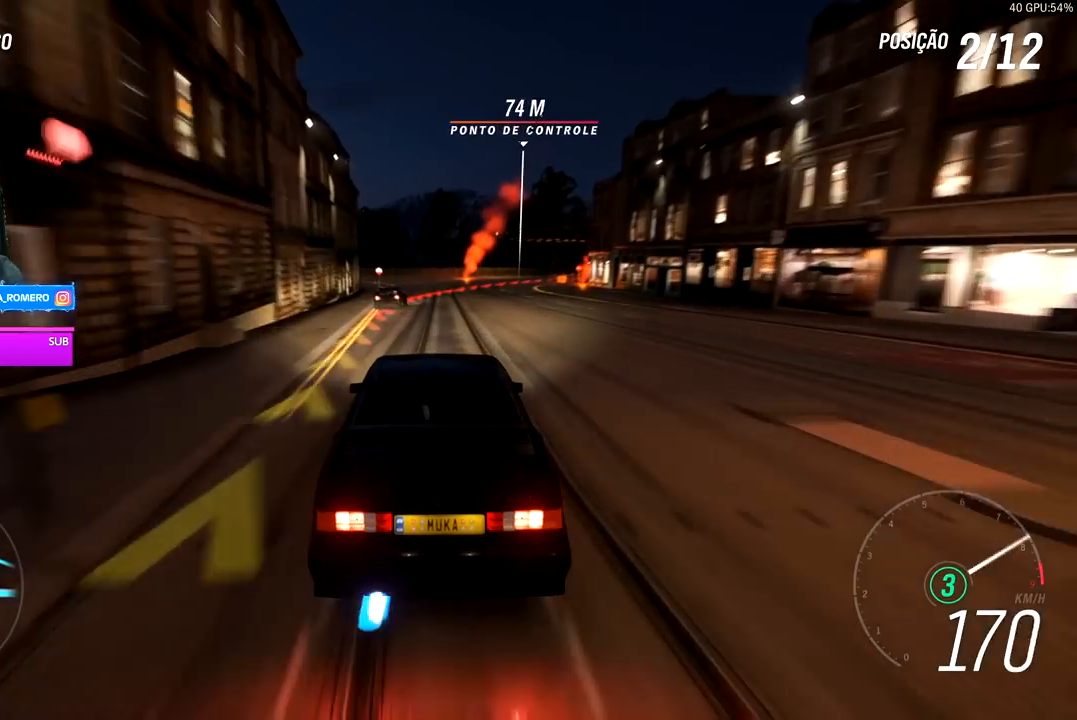
{"dt_ms": 500, "buttons": [], "left_stick": "right", "right_stick": "center", "events": [[67, "left_stick", "right"], [267, "L2", "up"], [317, "left_stick", "center"], [417, "left_stick", "right"]]}
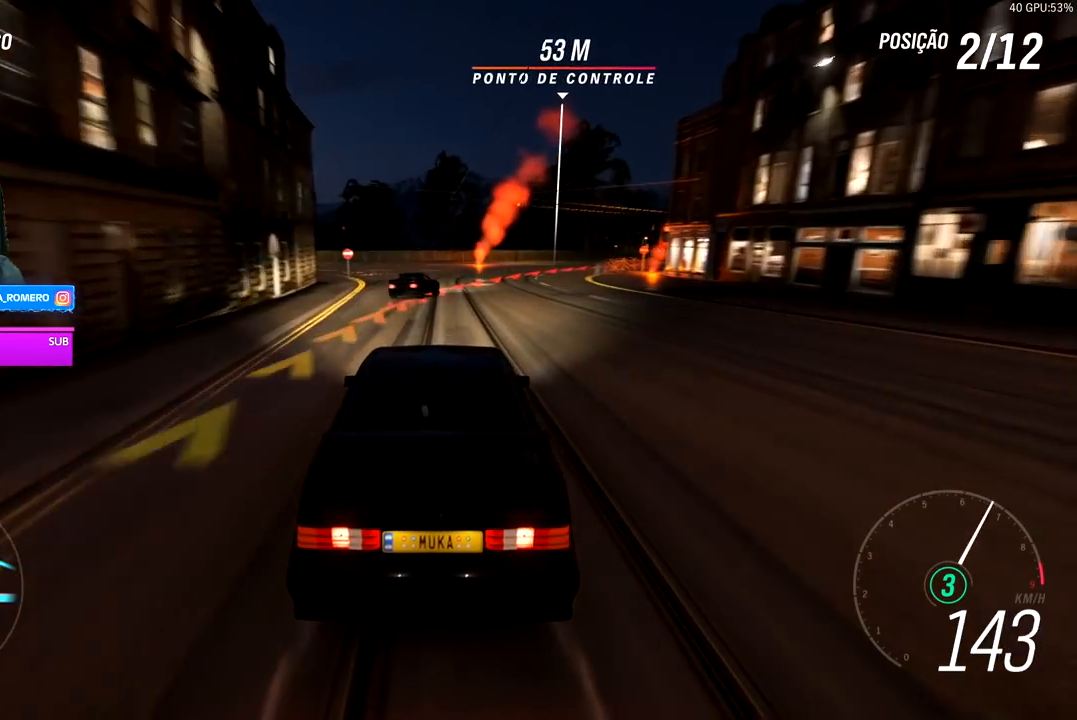
{"dt_ms": 500, "buttons": ["L2"], "left_stick": "right", "right_stick": "center", "events": [[33, "L2", "down"], [183, "L2", "up"], [250, "L2", "down"], [367, "L2", "up"], [433, "L2", "down"]]}
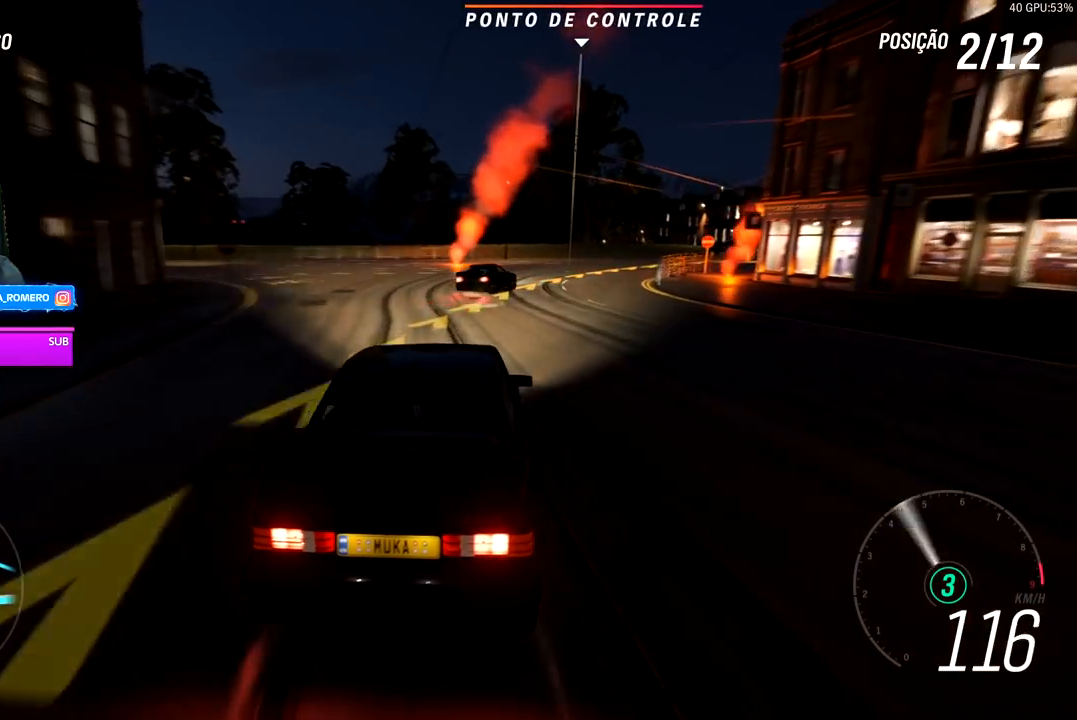
{"dt_ms": 500, "buttons": ["R2"], "left_stick": "right", "right_stick": "center"}
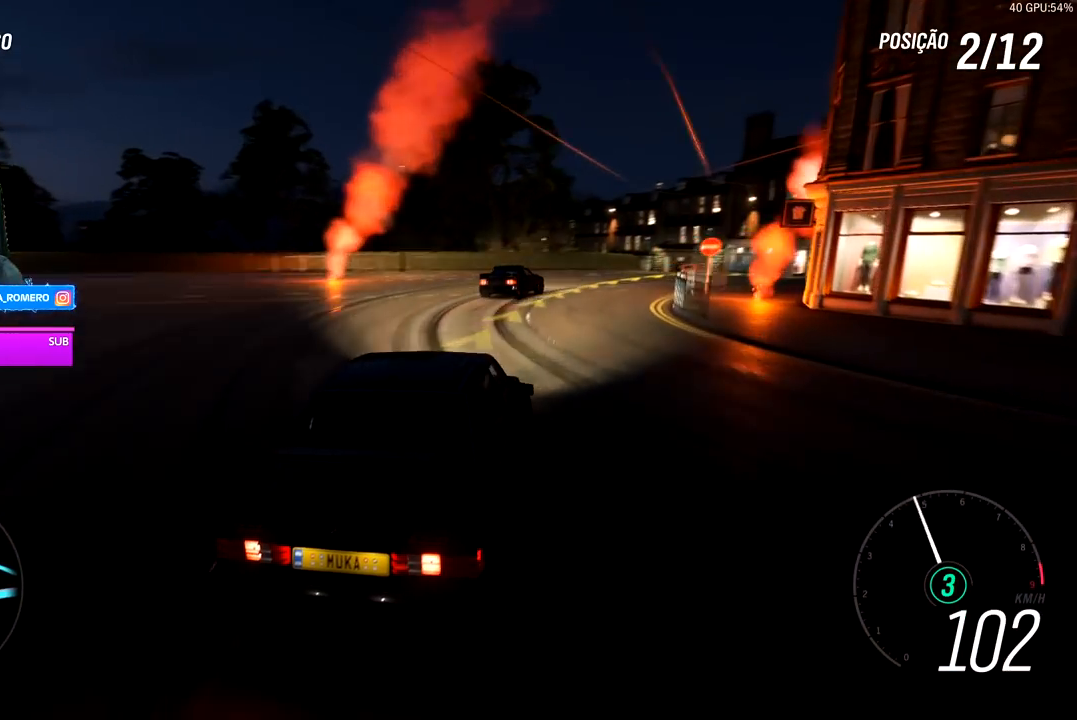
{"dt_ms": 500, "buttons": ["R2"], "left_stick": "right", "right_stick": "center", "events": []}
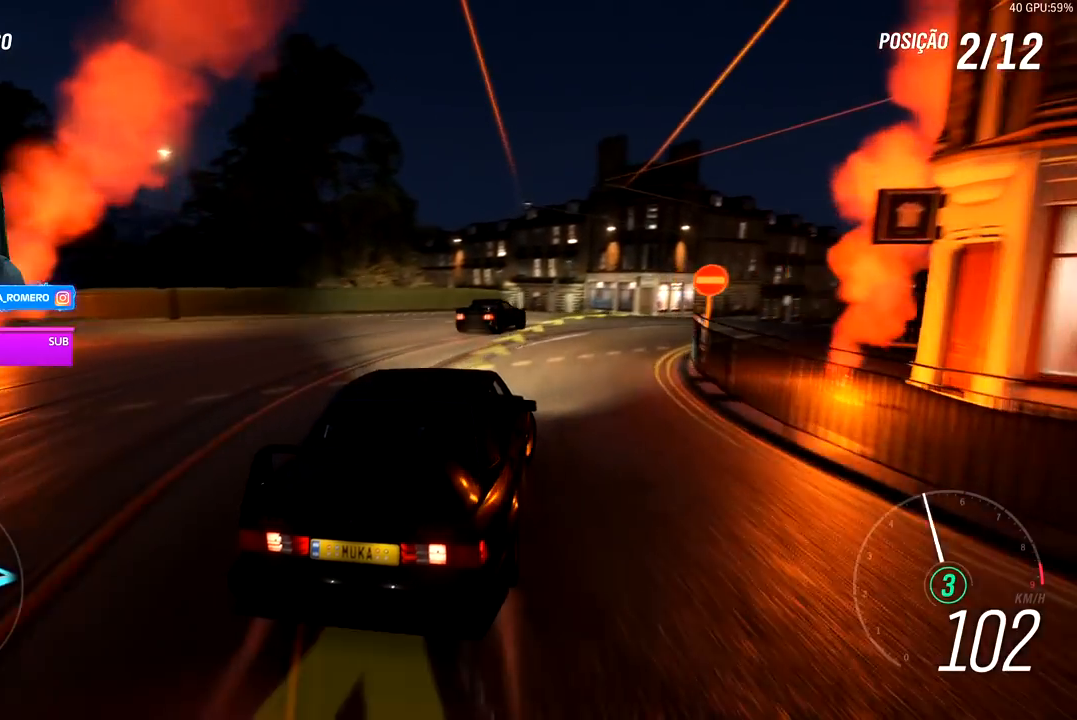
{"dt_ms": 500, "buttons": ["R2"], "left_stick": "center", "right_stick": "center", "events": [[417, "left_stick", "center"]]}
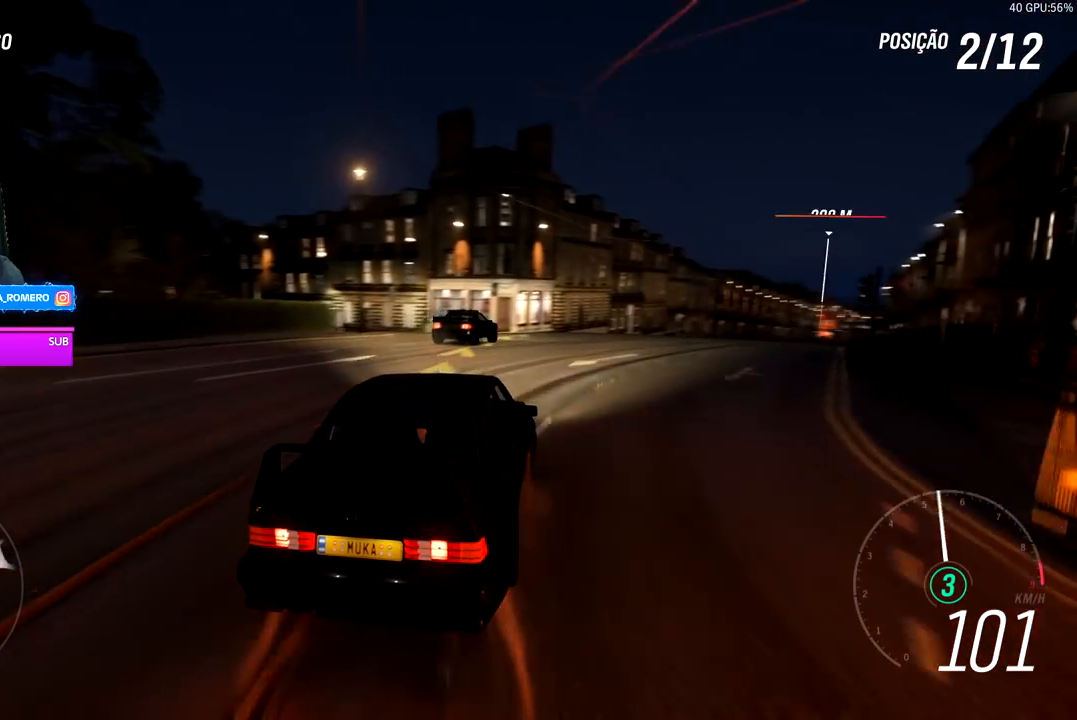
{"dt_ms": 500, "buttons": ["R2"], "left_stick": "center", "right_stick": "center", "events": [[50, "left_stick", "right"], [250, "left_stick", "center"]]}
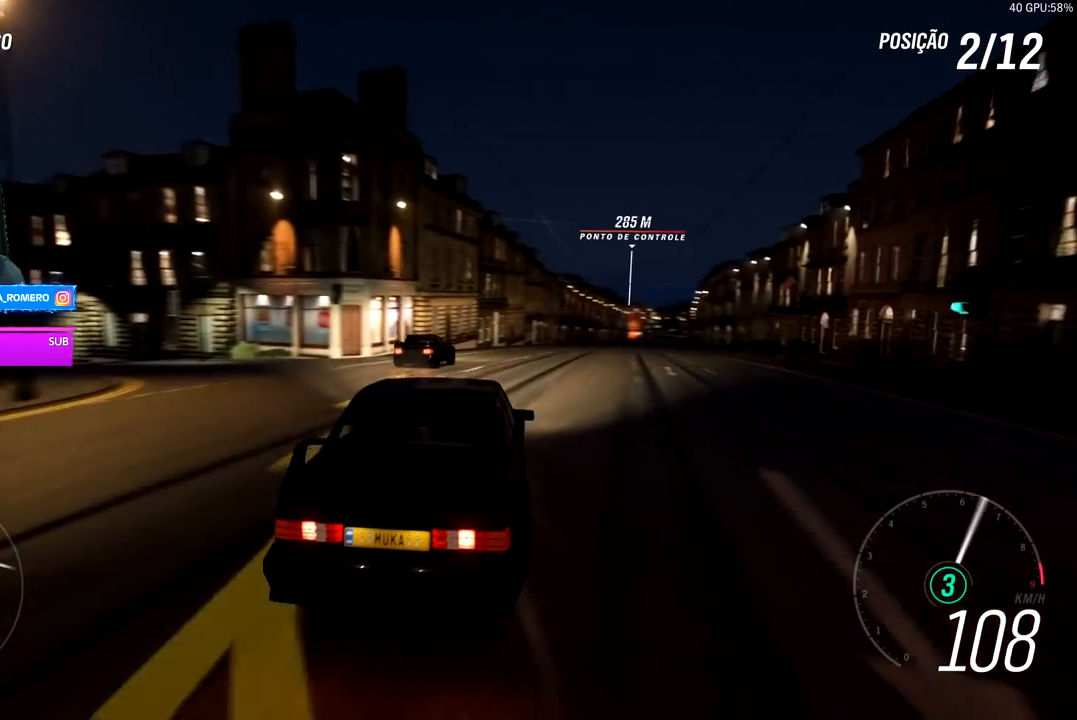
{"dt_ms": 500, "buttons": ["R2"], "left_stick": "right", "right_stick": "center", "events": [[17, "left_stick", "right"], [283, "left_stick", "center"], [483, "left_stick", "right"]]}
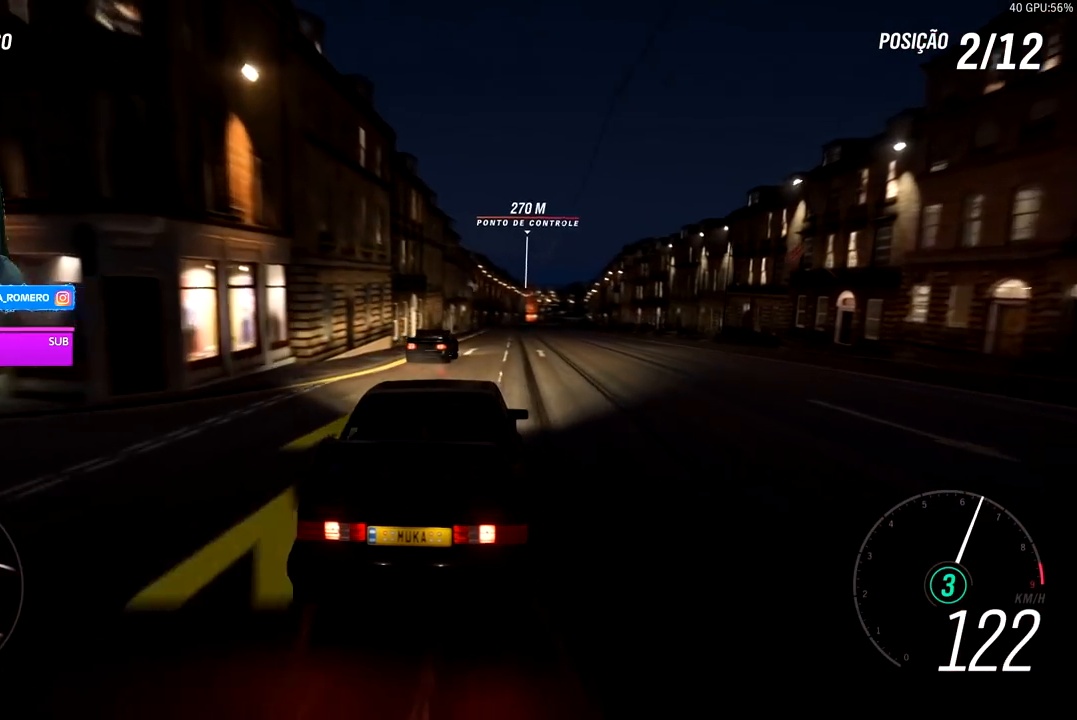
{"dt_ms": 500, "buttons": ["R2"], "left_stick": "center", "right_stick": "center", "events": [[333, "left_stick", "center"]]}
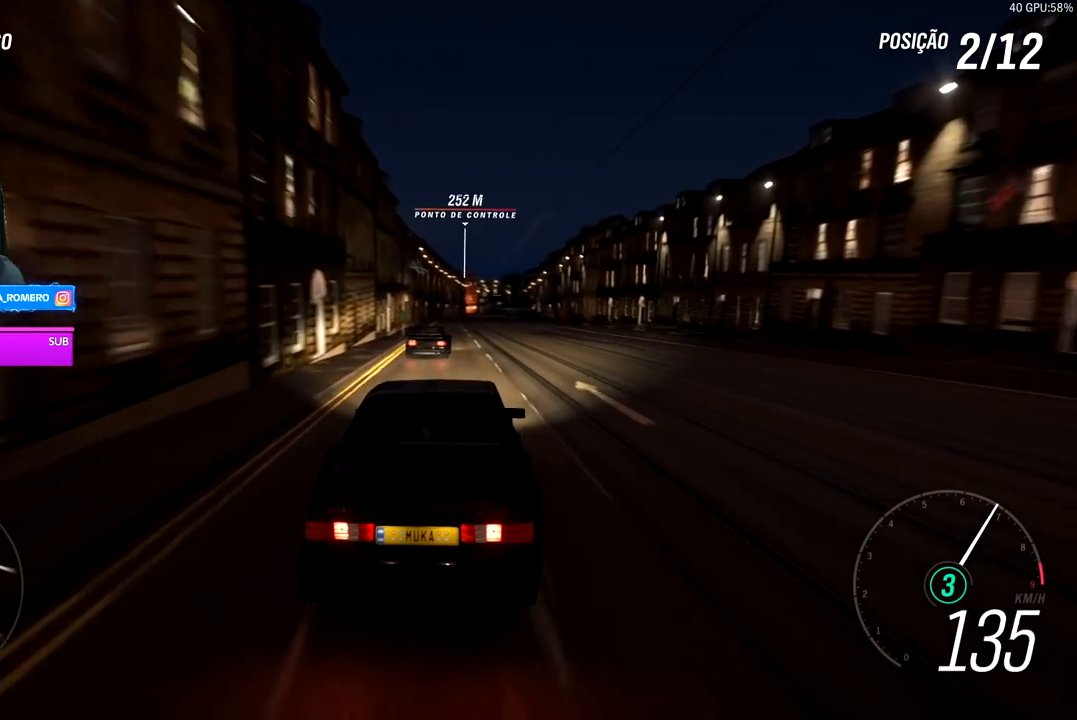
{"dt_ms": 500, "buttons": ["R2"], "left_stick": "center", "right_stick": "center", "events": [[33, "left_stick", "right"], [200, "left_stick", "center"]]}
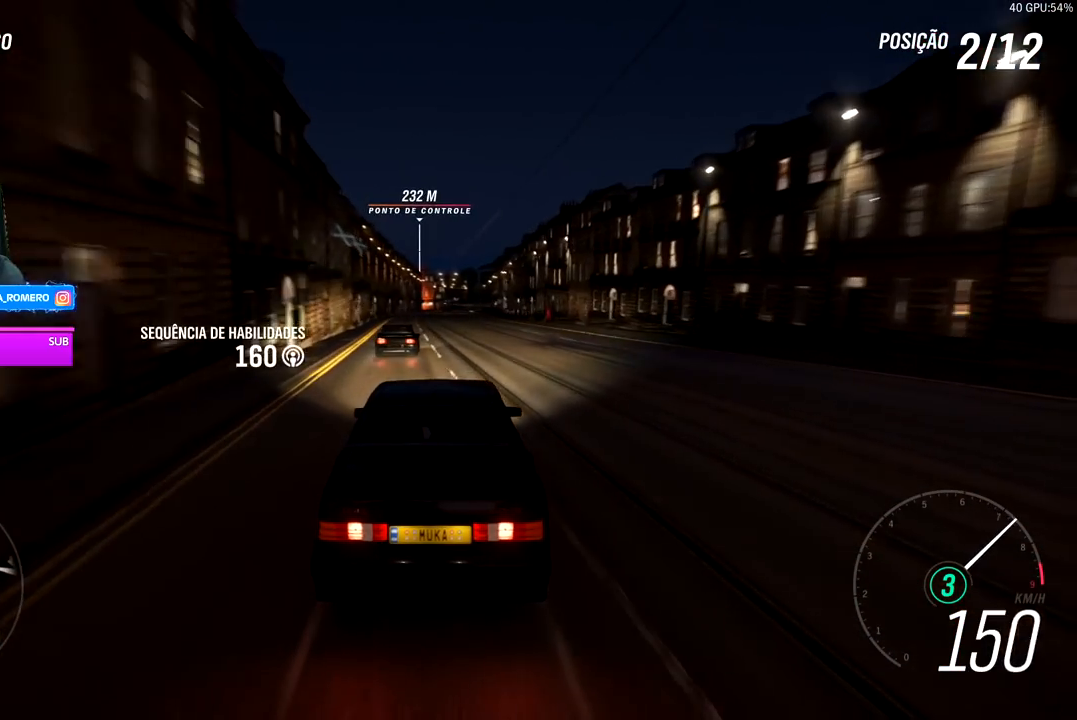
{"dt_ms": 500, "buttons": ["R2"], "left_stick": "center", "right_stick": "center", "events": [[317, "left_stick", "right"], [483, "left_stick", "center"]]}
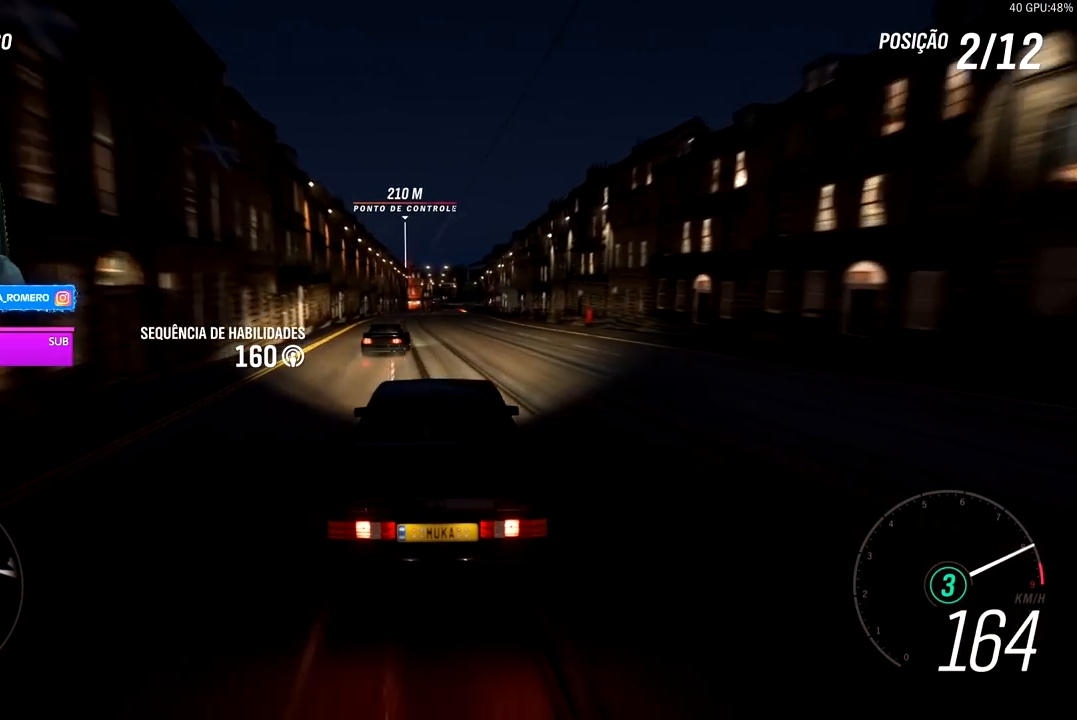
{"dt_ms": 500, "buttons": ["R2"], "left_stick": "right", "right_stick": "center", "events": [[133, "left_stick", "right"], [350, "A", "down"], [350, "B", "down"], [367, "left_stick", "center"], [467, "A", "up"], [467, "B", "up"], [467, "left_stick", "right"]]}
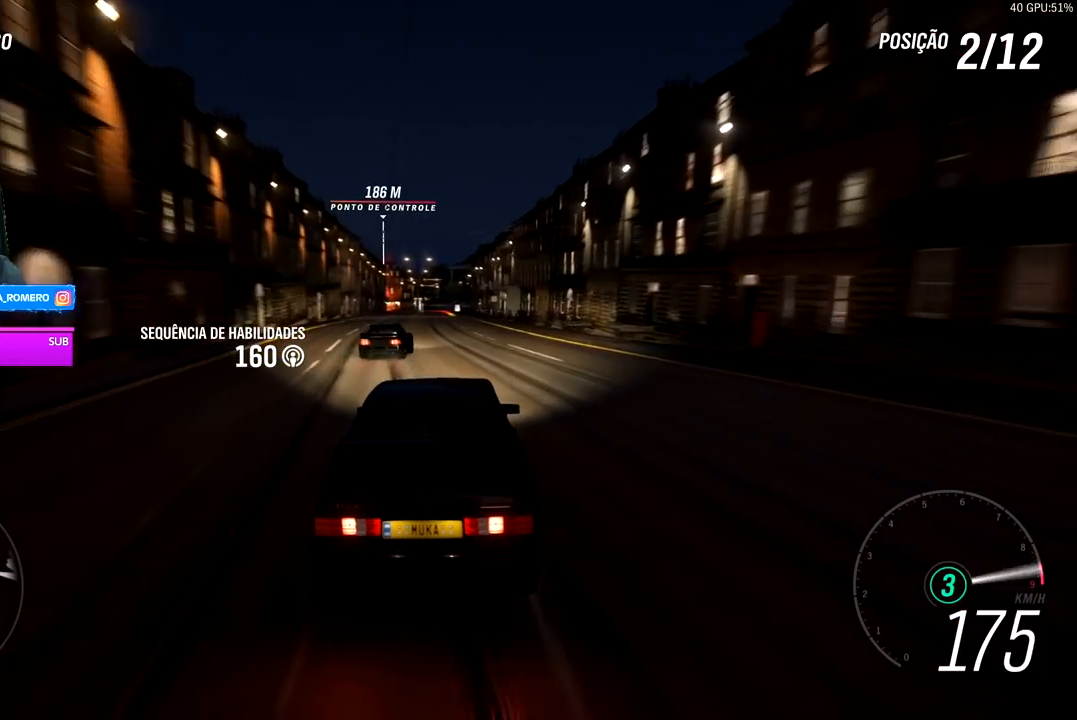
{"dt_ms": 500, "buttons": ["R2"], "left_stick": "down-left", "right_stick": "center", "events": [[83, "left_stick", "center"], [467, "left_stick", "down-left"]]}
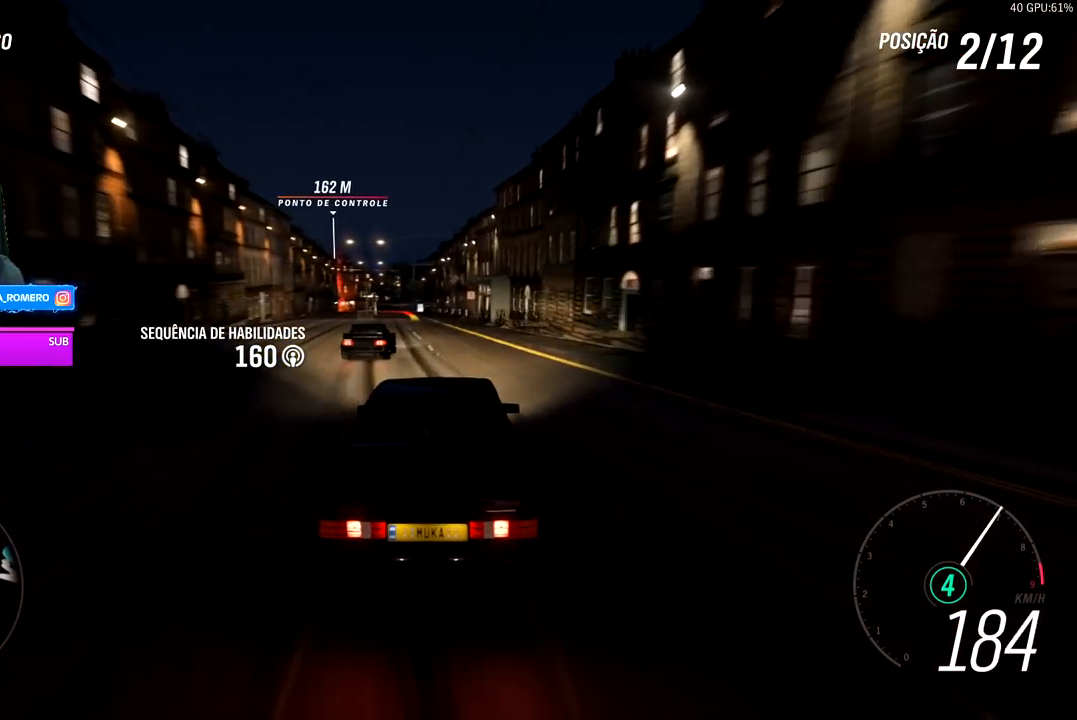
{"dt_ms": 500, "buttons": ["R2"], "left_stick": "center", "right_stick": "center", "events": [[67, "left_stick", "center"], [267, "left_stick", "down-left"], [450, "left_stick", "center"]]}
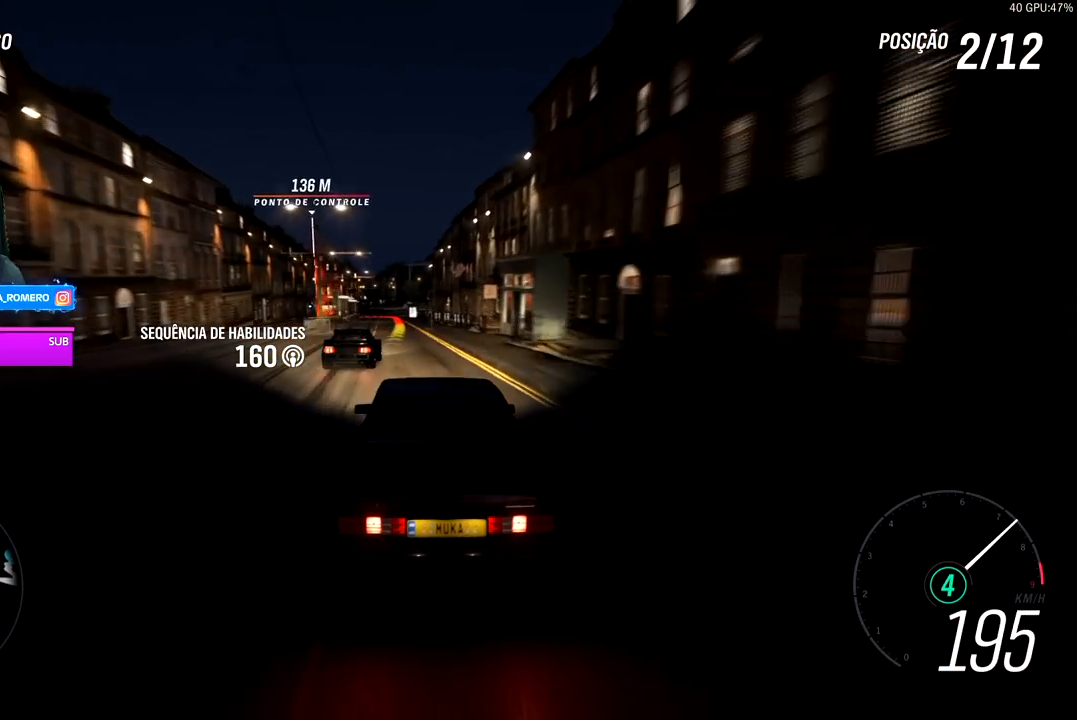
{"dt_ms": 500, "buttons": ["R2"], "left_stick": "center", "right_stick": "center", "events": [[317, "left_stick", "left"], [367, "left_stick", "down-left"], [483, "left_stick", "center"]]}
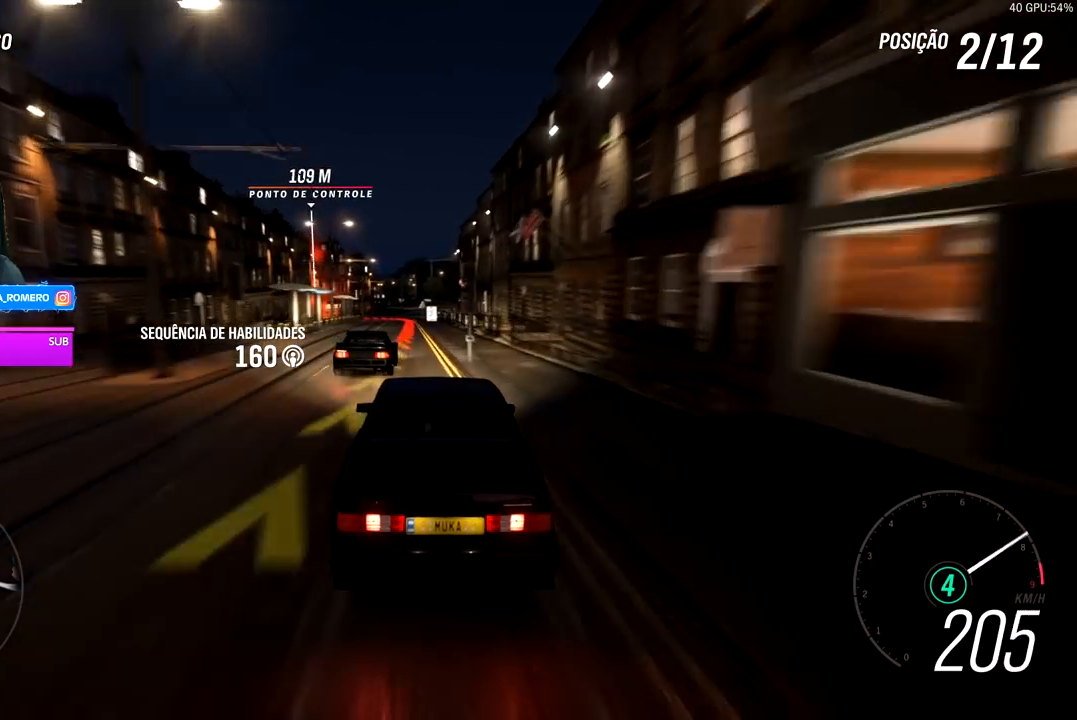
{"dt_ms": 500, "buttons": ["L2"], "left_stick": "down-left", "right_stick": "center", "events": [[67, "A", "down"], [67, "L2", "down"], [67, "X", "down"], [133, "X", "up"], [167, "A", "up"], [217, "R2", "up"], [467, "left_stick", "down-left"]]}
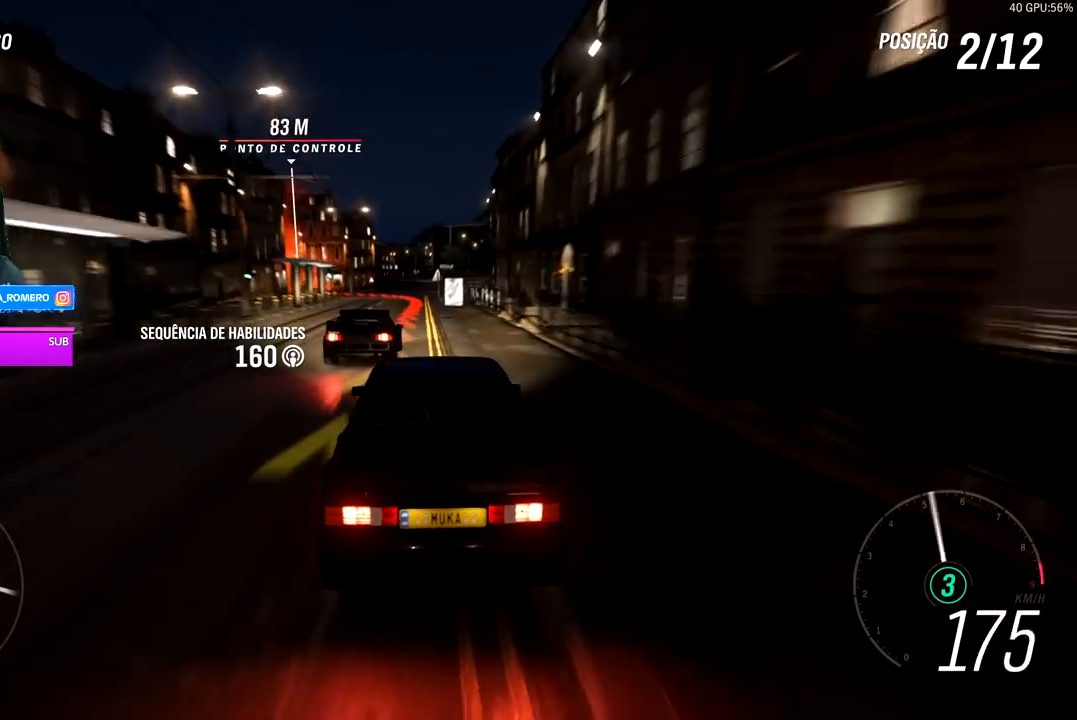
{"dt_ms": 500, "buttons": ["L2"], "left_stick": "down-left", "right_stick": "center", "events": []}
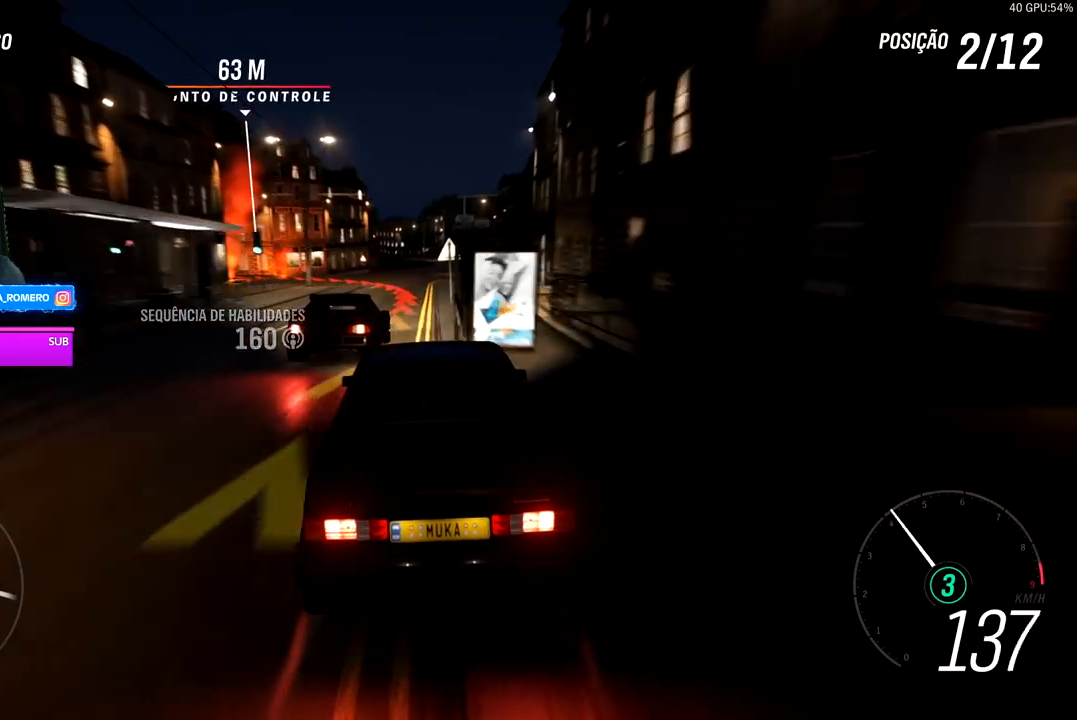
{"dt_ms": 500, "buttons": [], "left_stick": "down-left", "right_stick": "center", "events": [[267, "L2", "up"]]}
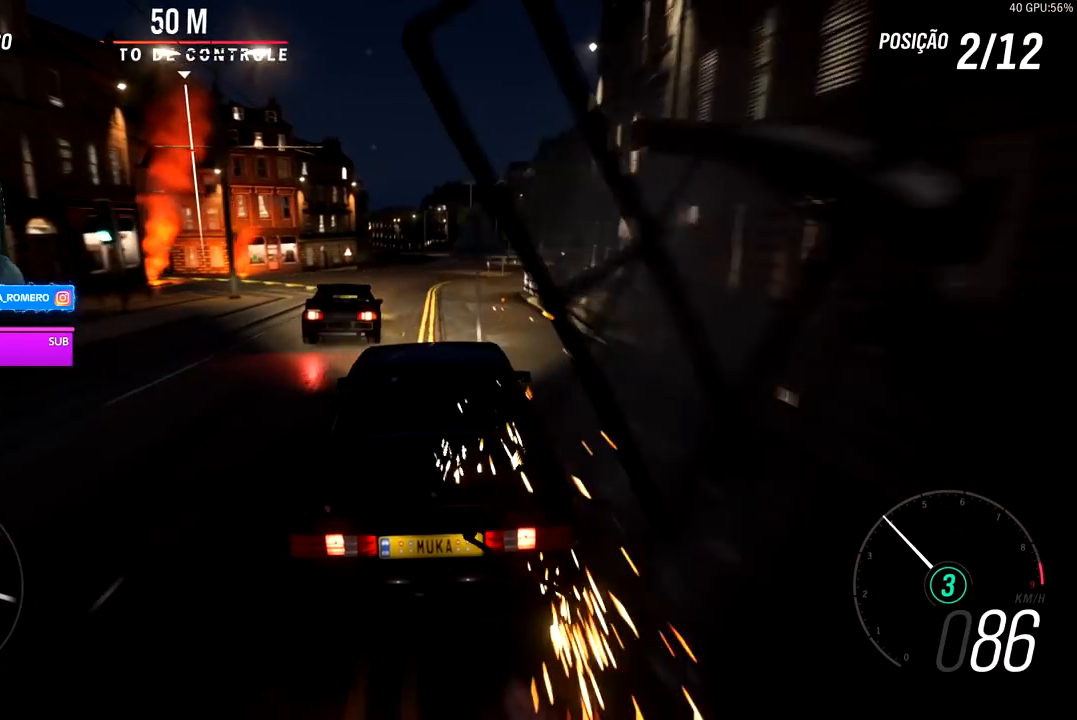
{"dt_ms": 500, "buttons": ["R2"], "left_stick": "left", "right_stick": "center"}
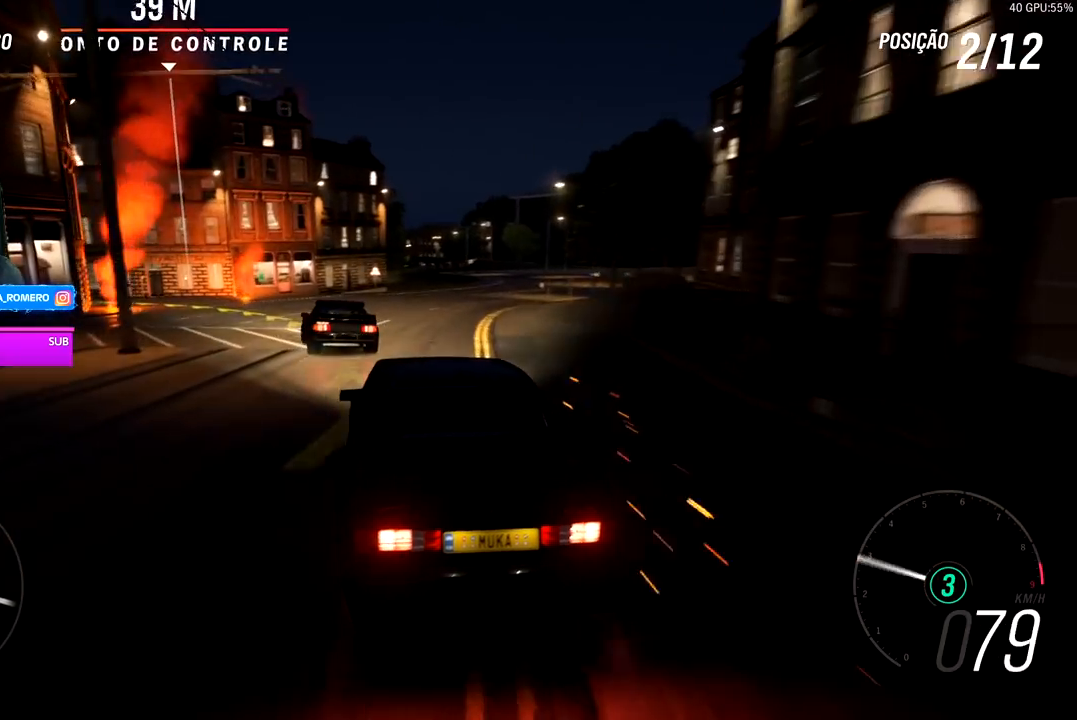
{"dt_ms": 500, "buttons": ["R2"], "left_stick": "left", "right_stick": "center", "events": [[283, "left_stick", "center"], [367, "left_stick", "left"]]}
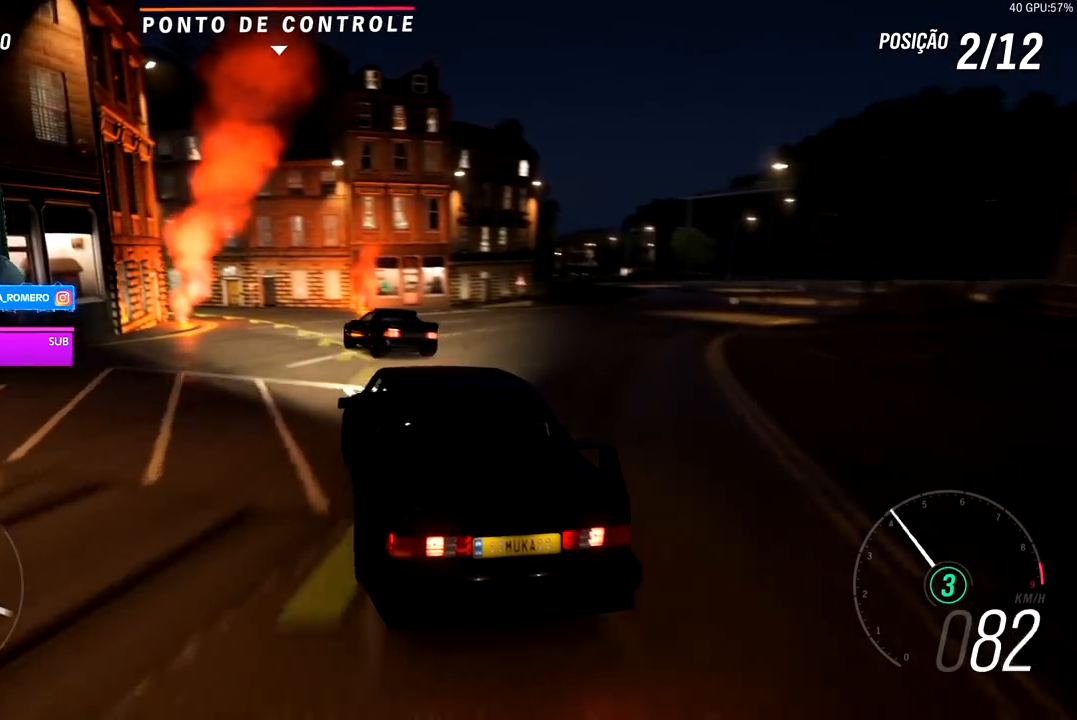
{"dt_ms": 1000, "buttons": ["R2"], "left_stick": "left", "right_stick": "center"}
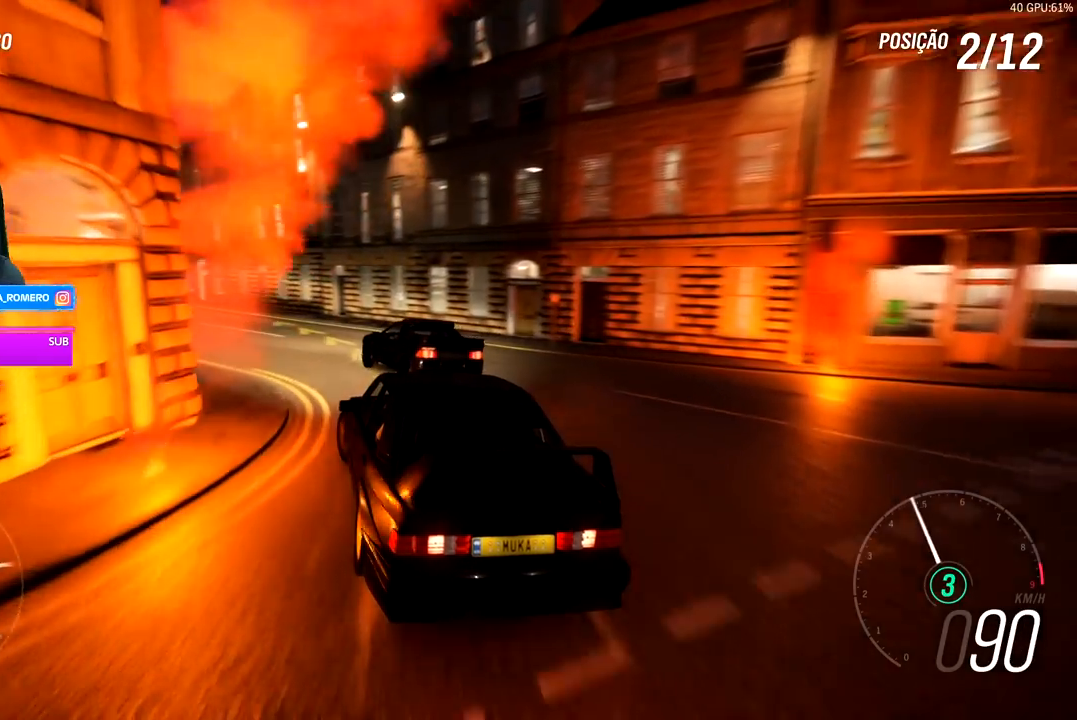
{"dt_ms": 500, "buttons": ["R2"], "left_stick": "down-left", "right_stick": "center", "events": [[183, "left_stick", "down-left"]]}
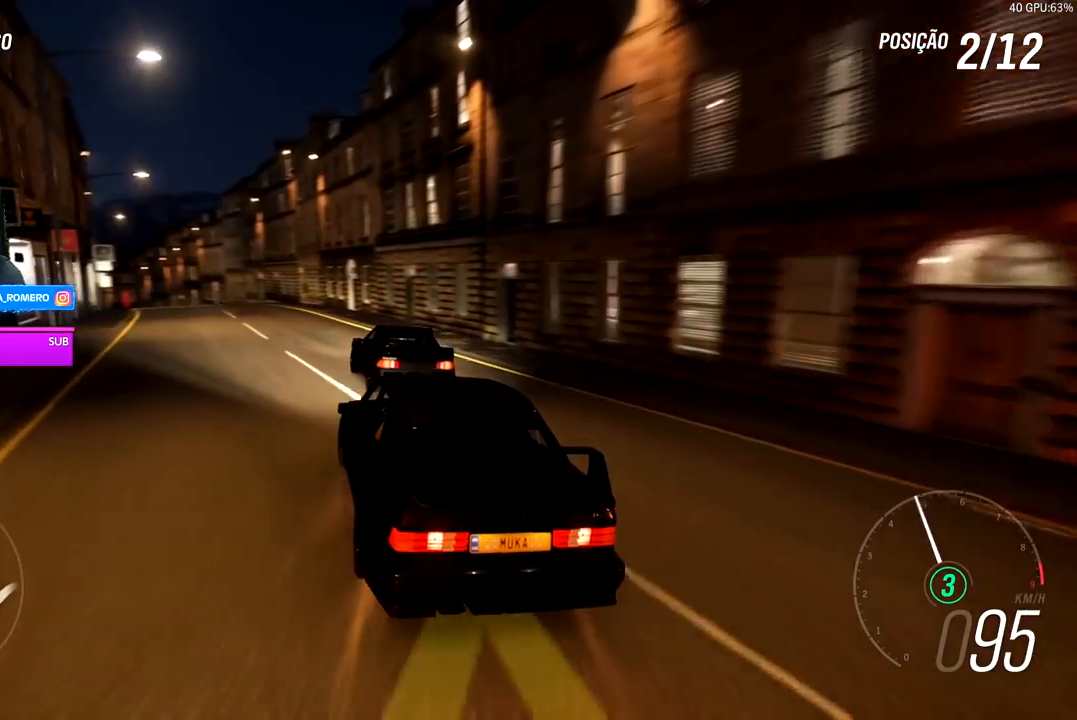
{"dt_ms": 500, "buttons": ["R2"], "left_stick": "center", "right_stick": "center", "events": [[67, "left_stick", "center"]]}
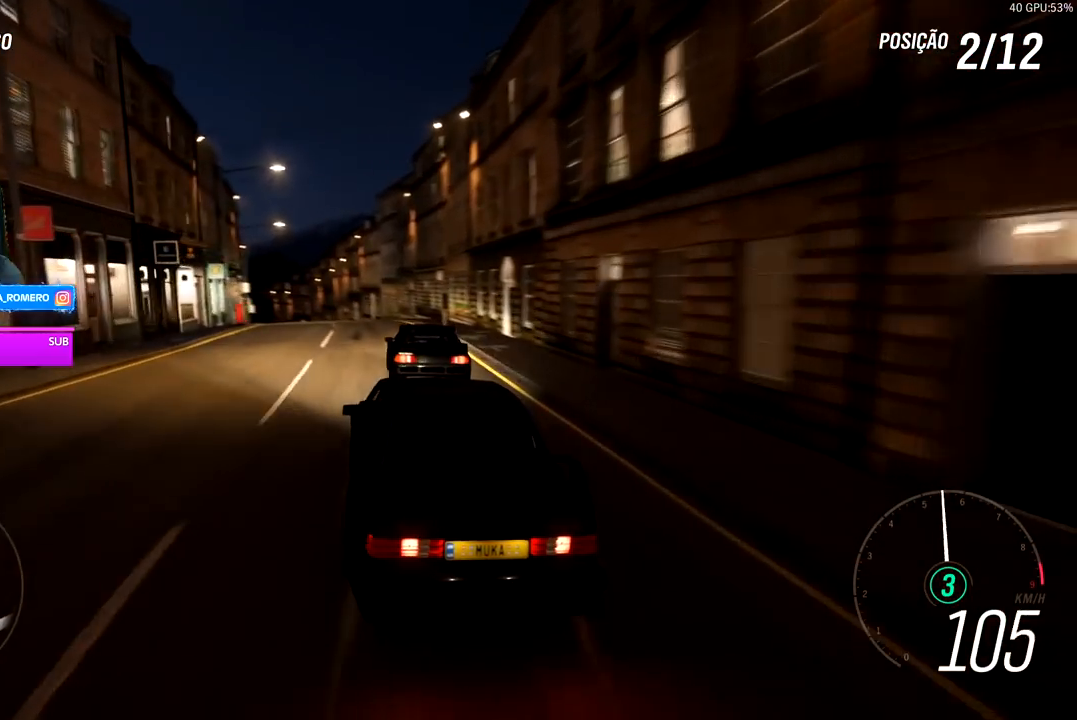
{"dt_ms": 500, "buttons": ["R2"], "left_stick": "down-left", "right_stick": "center", "events": [[33, "left_stick", "down-left"], [367, "left_stick", "center"], [483, "left_stick", "down-left"]]}
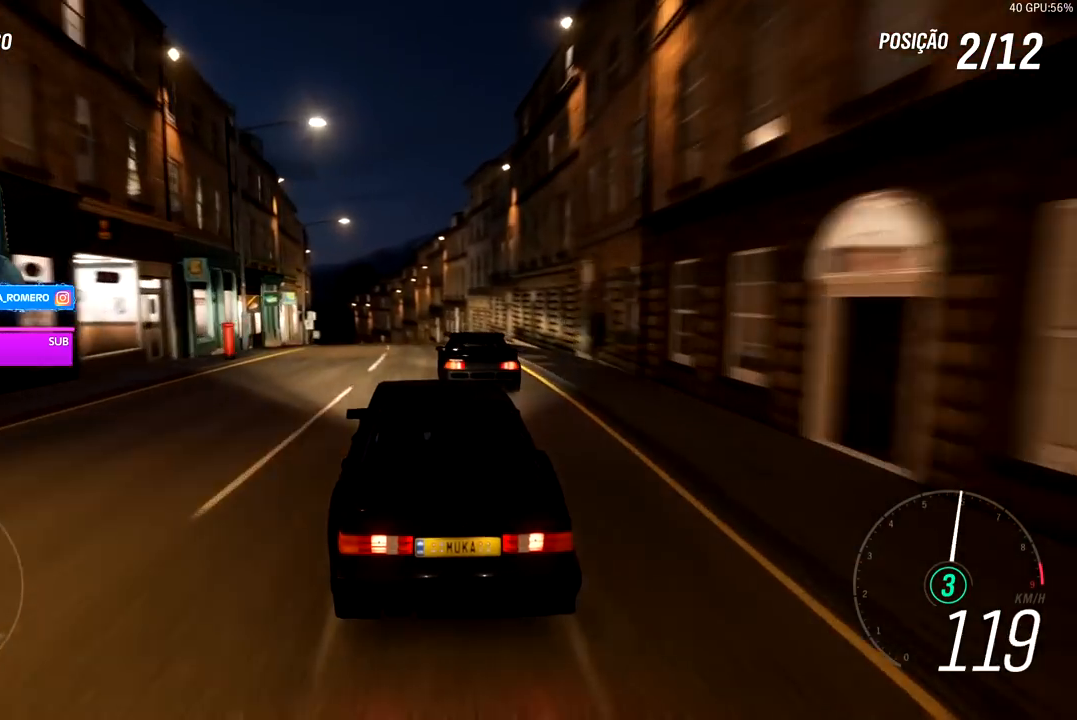
{"dt_ms": 500, "buttons": ["R2"], "left_stick": "left", "right_stick": "center", "events": [[167, "left_stick", "center"], [333, "left_stick", "left"]]}
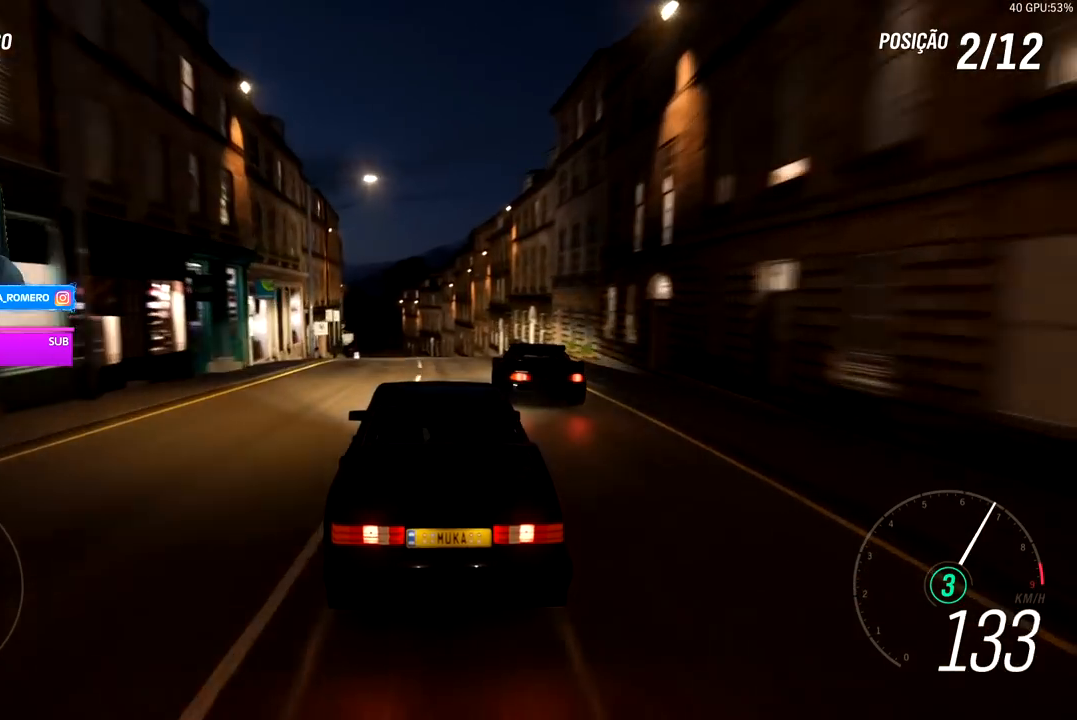
{"dt_ms": 500, "buttons": ["R2"], "left_stick": "center", "right_stick": "center", "events": [[17, "left_stick", "center"], [200, "left_stick", "down-left"], [333, "left_stick", "center"]]}
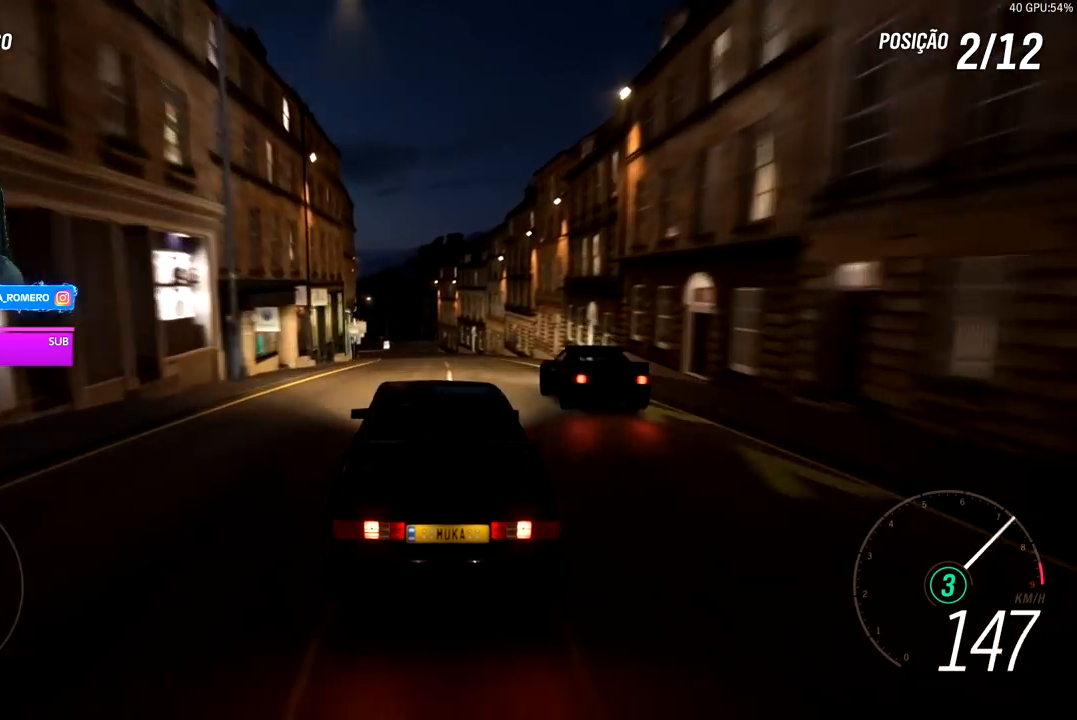
{"dt_ms": 500, "buttons": ["R2"], "left_stick": "center", "right_stick": "center", "events": [[33, "left_stick", "down-left"], [167, "left_stick", "center"], [283, "left_stick", "left"], [333, "left_stick", "down-left"], [467, "left_stick", "center"]]}